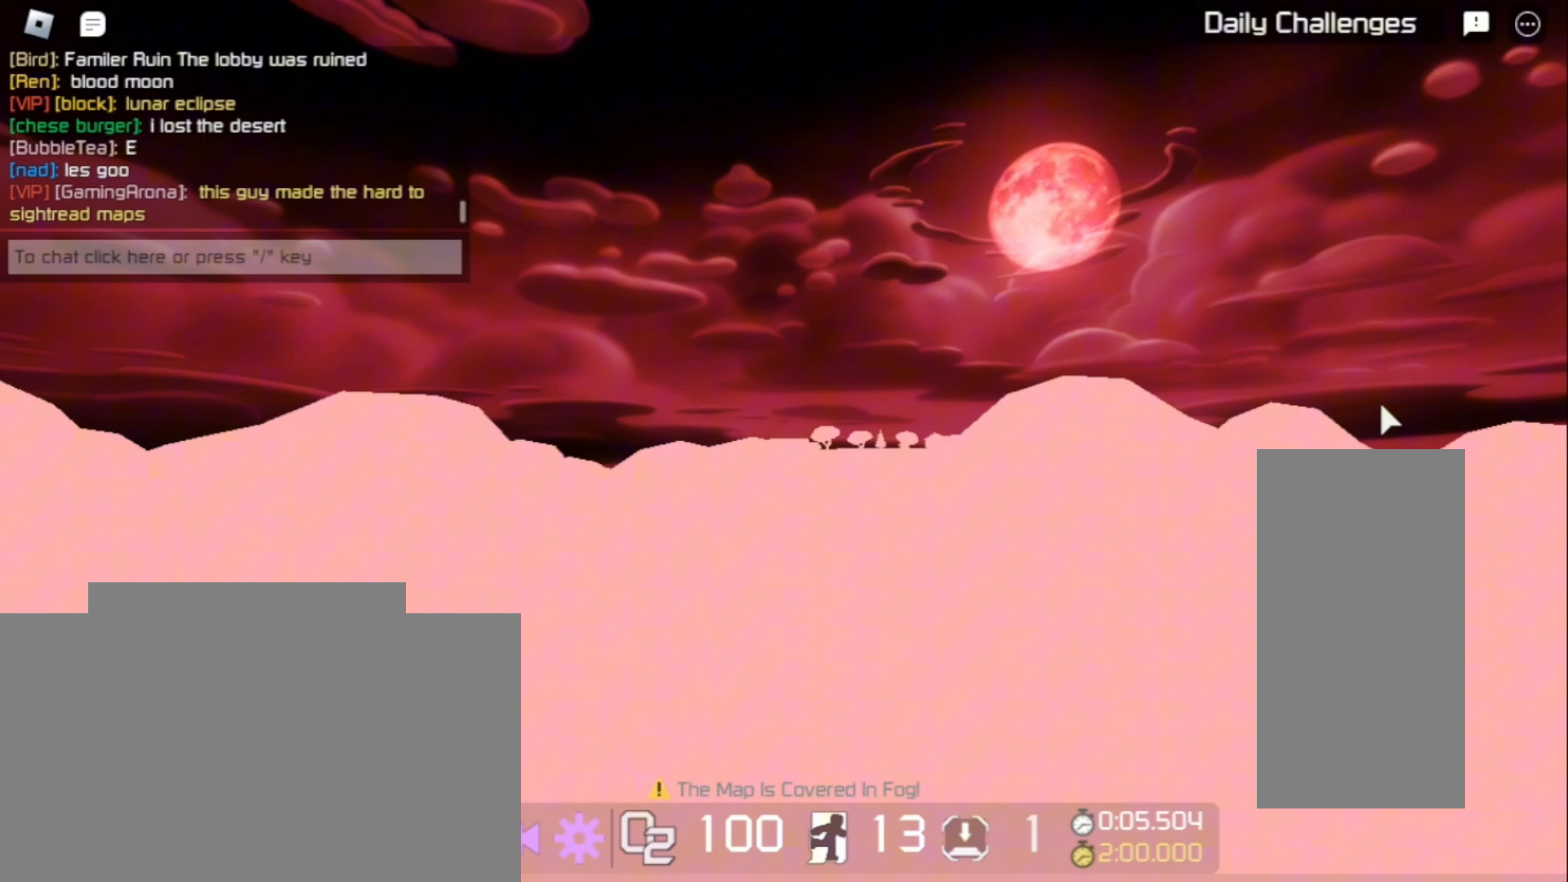
Gameplay with keyboard and mouse; each line is a JSON object with the keys and mouse buttons held at the frame after it. "events" lists presses ("down") and releases ("up") of "a", "ctrl", "d", "e", "f", "q", "r", "s", "shift", "space", "tab", "w", "mouse_left", "mouse_wheel", "mouse_right", "mouse_mb4" and "mouse_mb5" between this image and that frame as [ms after this image, input, new state], when the widget could be followed in between. "mouse_left", "mouse_wheel", "mouse_right", "mouse_mb4", "mouse_mb5" = the "left", "wheel", "right", "mb4", "mb5" buttons of the "mouse" list. No other keys are recorded. "wheel" means that the mouse wheel is clicked or scrolled. Mouse movement is not recorded.
{"keys": [], "mouse": [], "events": []}
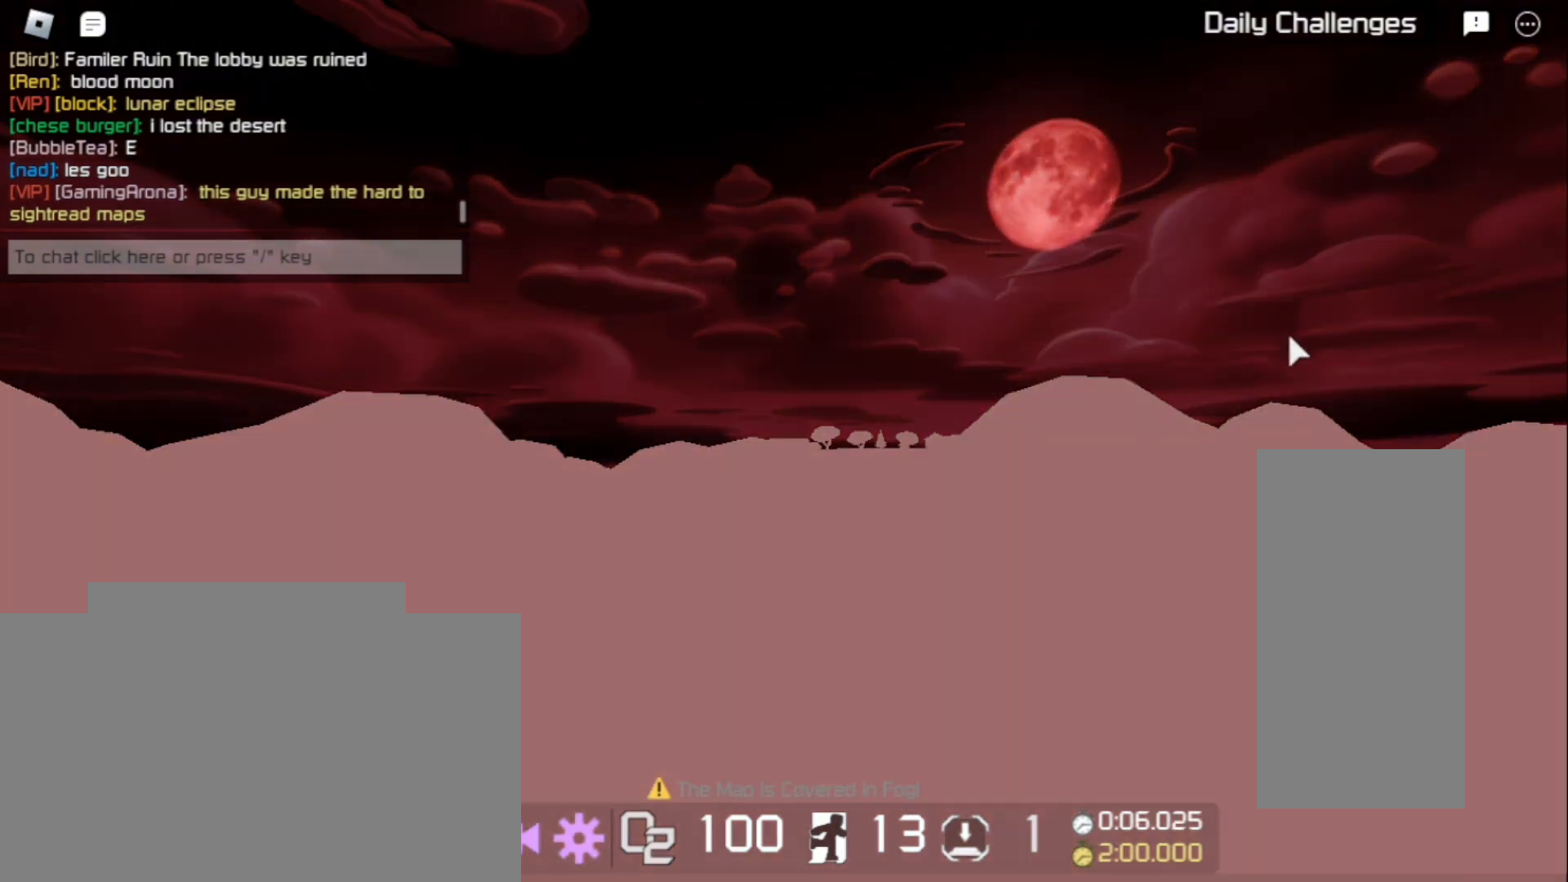
{"keys": [], "mouse": [], "events": []}
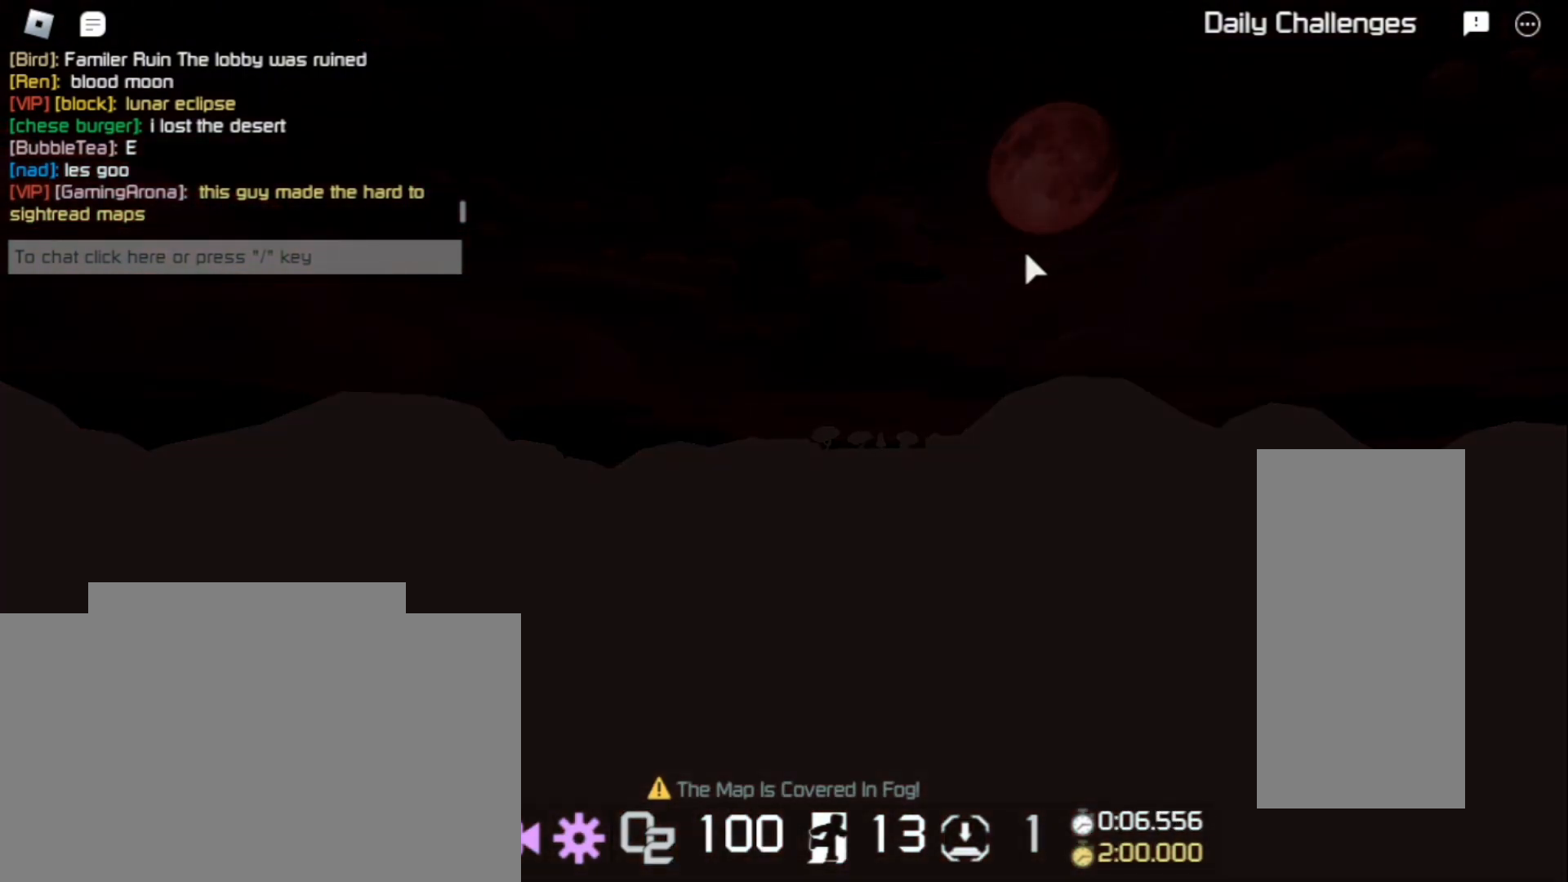
{"keys": [], "mouse": ["right"], "events": [[233, "w", "down"], [333, "mouse_right", "down"], [467, "w", "up"]]}
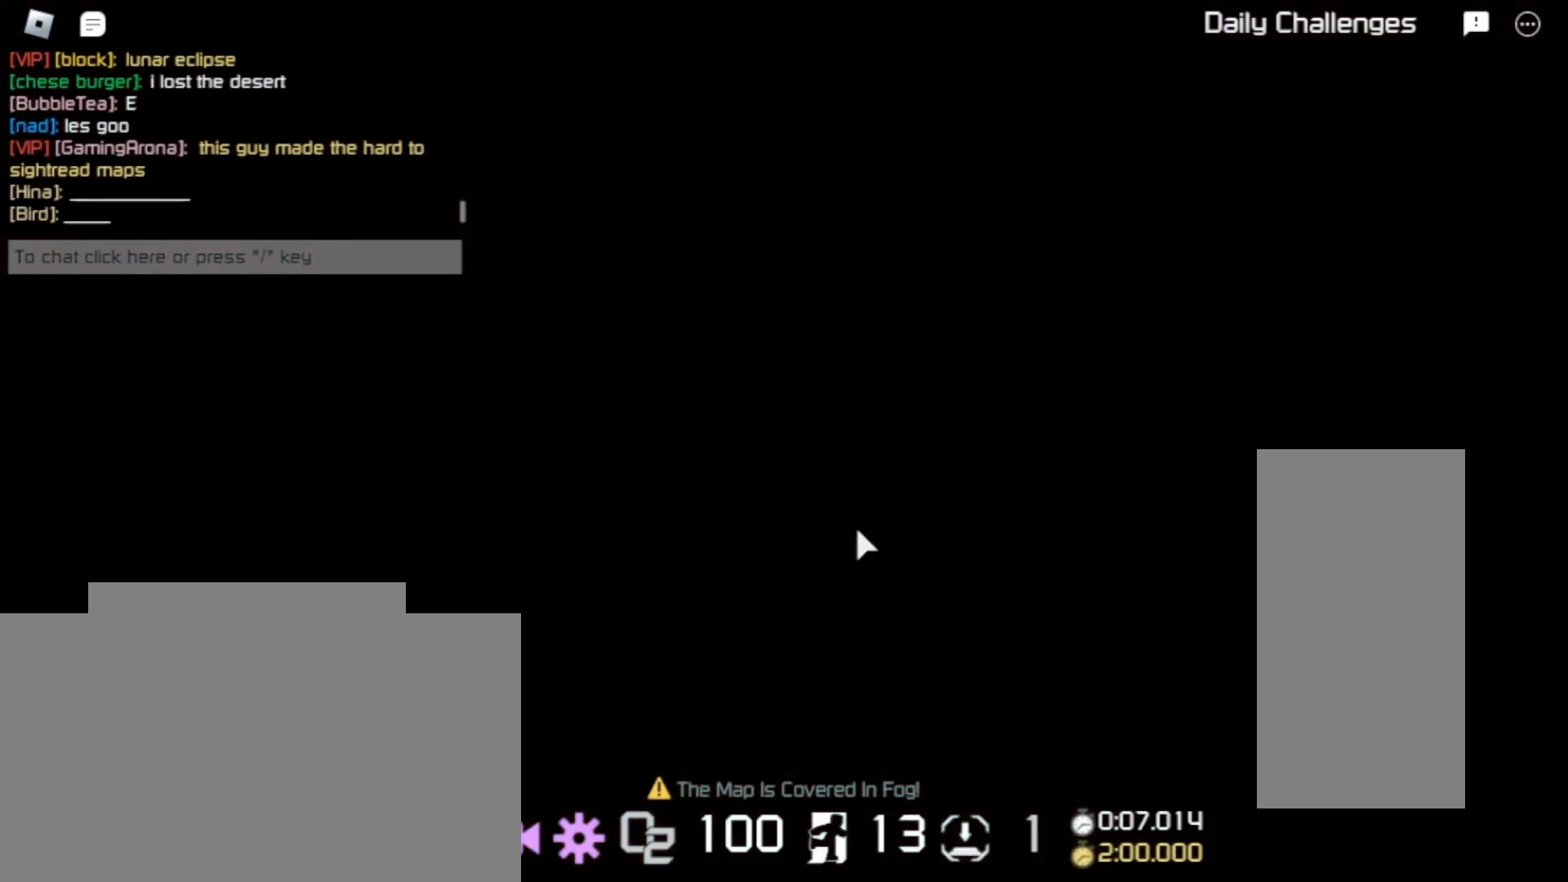
{"keys": [], "mouse": [], "events": [[267, "mouse_right", "up"]]}
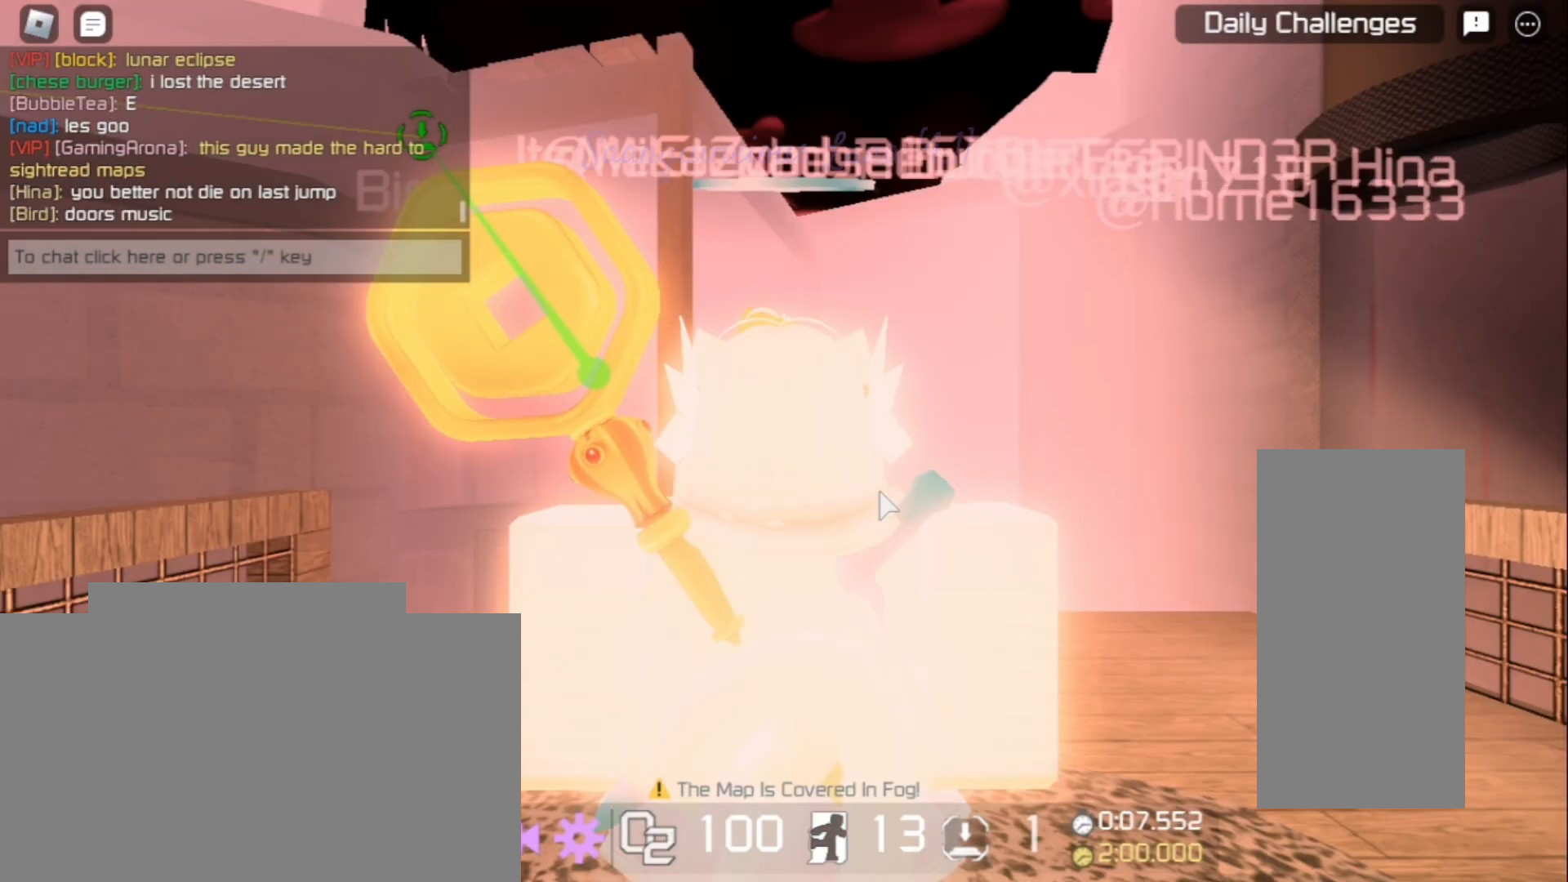
{"keys": ["w"], "mouse": ["right"], "events": [[67, "mouse_right", "down"], [300, "w", "down"]]}
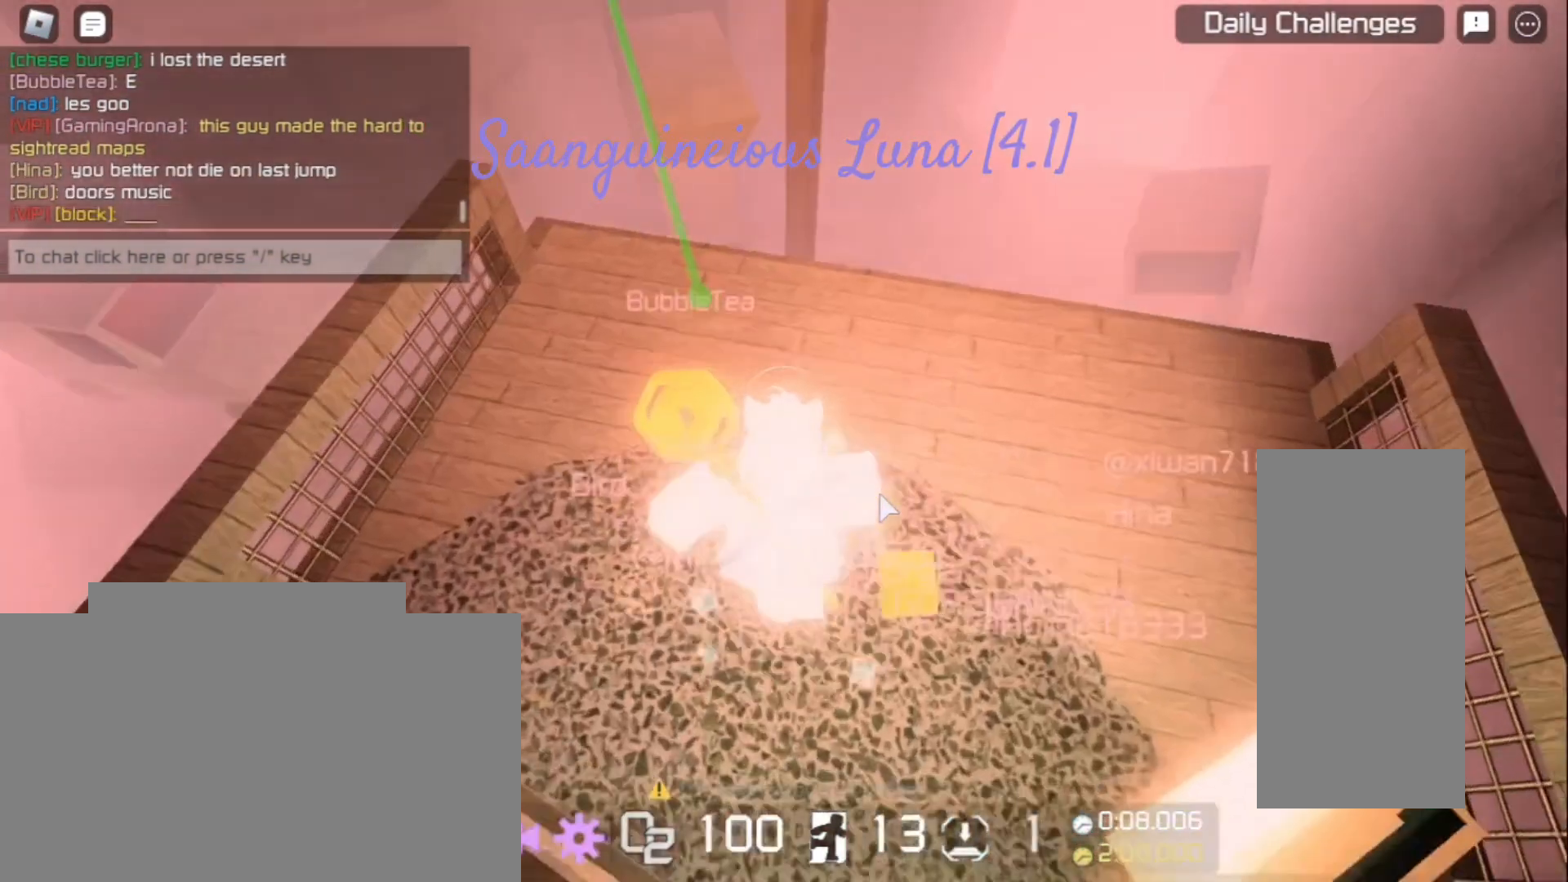
{"keys": ["w"], "mouse": ["right"], "events": []}